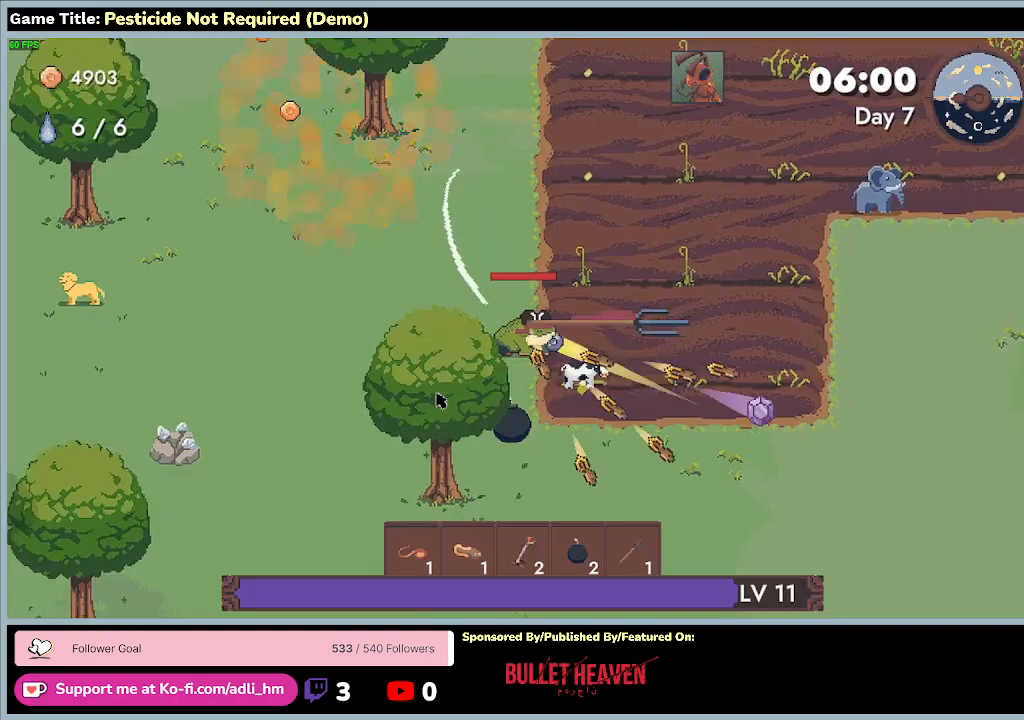
Gameplay with keyboard; each line is a JSON object with the keys held at the frame after it. "events" lists presses ("down") and releases ("up") of "0", "1", "2", "3", "4", "5", "6", "7", "8", "9", "a", "alt", "b", "c", "caps_lock", "ctrl", "d", "down", "e", "escape", "f", "f1", "f2", "f3", "f4", "f5", "f6", "f7", "f8", "g", "h", "i", "j", "k", "l", "left", "m", "minus", "n", "o", "p", "q", "r", "return", "right", "s", "shift", "space", "t", "tab", "u", "up", "v", "w", "x", "y" and "z" between this image and that frame as [ms after this image, input, new state], when the widget could be followed in between. No other keys are recorded. Mouse input is not recorded.
{"keys": ["d", "w"], "events": [[100, "w", "down"], [233, "d", "down"]]}
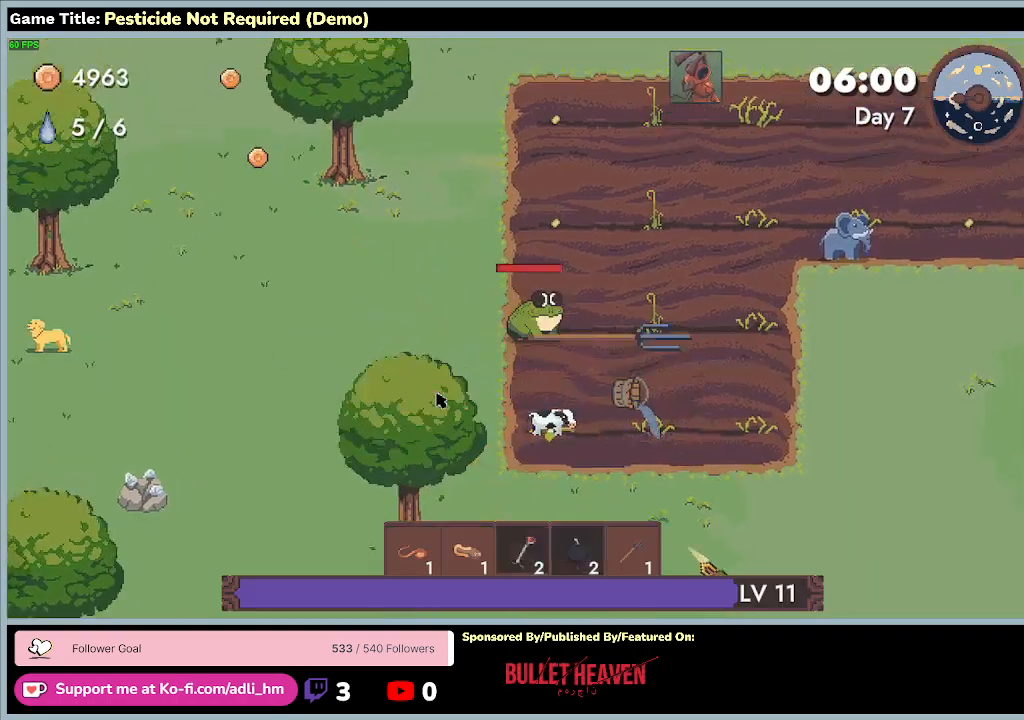
{"keys": ["d", "w"], "events": []}
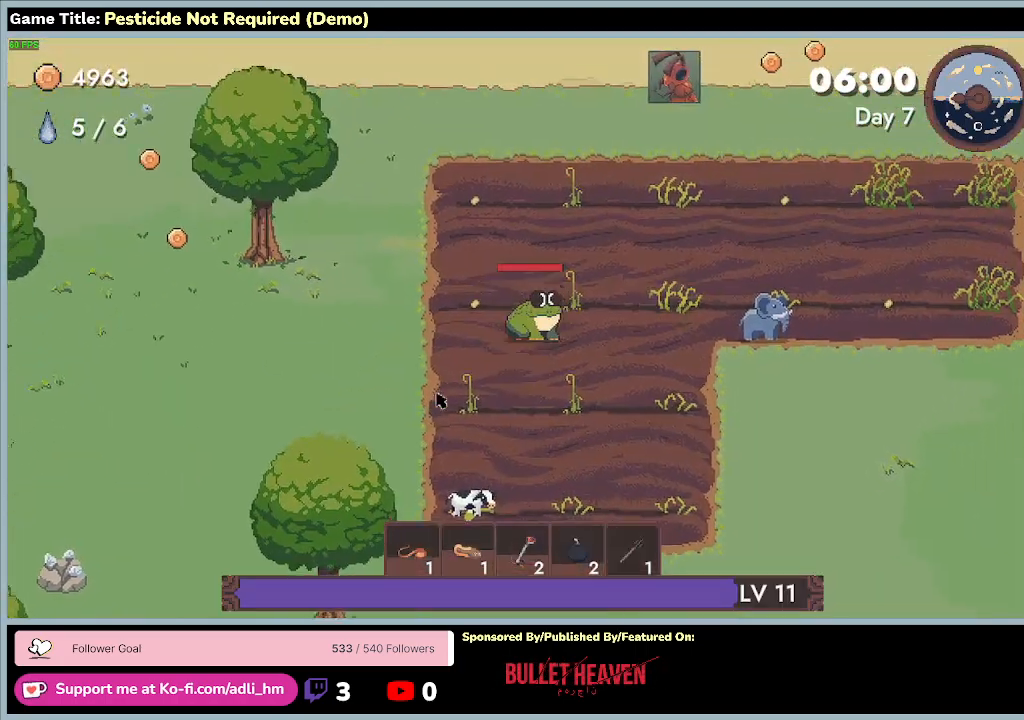
{"keys": ["d", "w"], "events": []}
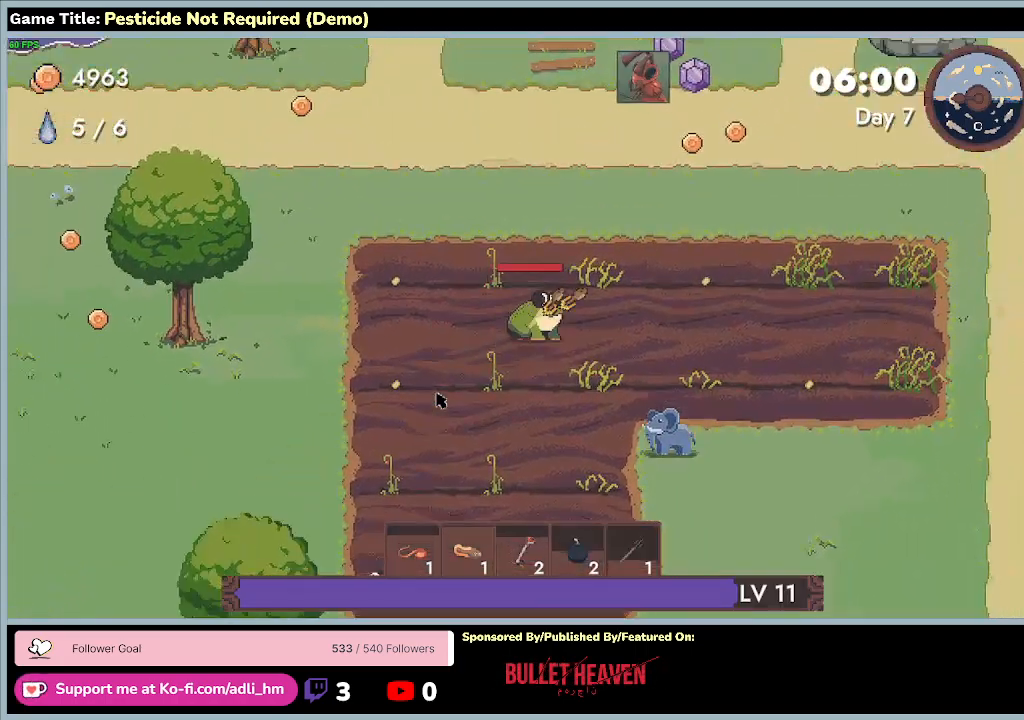
{"keys": ["a", "w"], "events": [[267, "d", "up"], [433, "a", "down"]]}
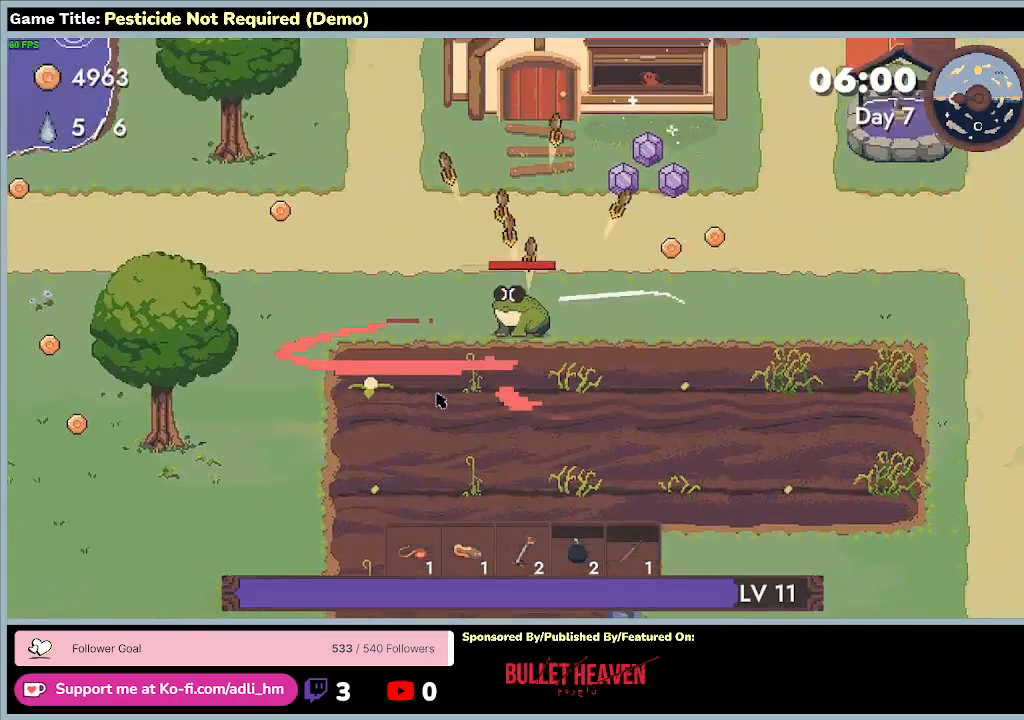
{"keys": ["a", "w"], "events": []}
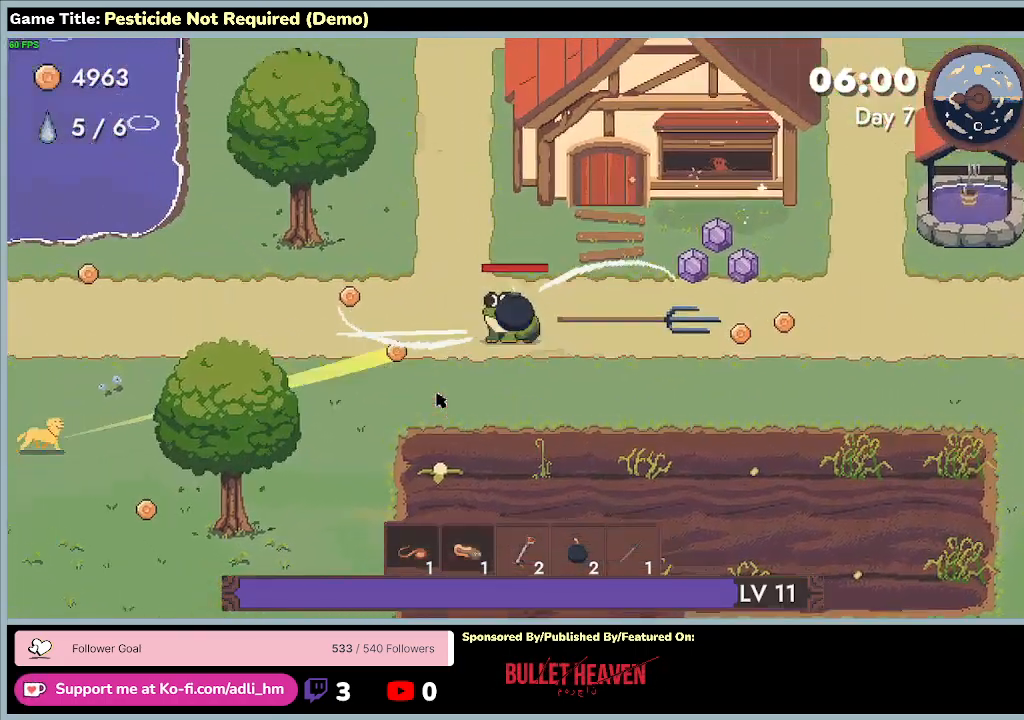
{"keys": ["a", "d", "w"], "events": [[167, "d", "down"]]}
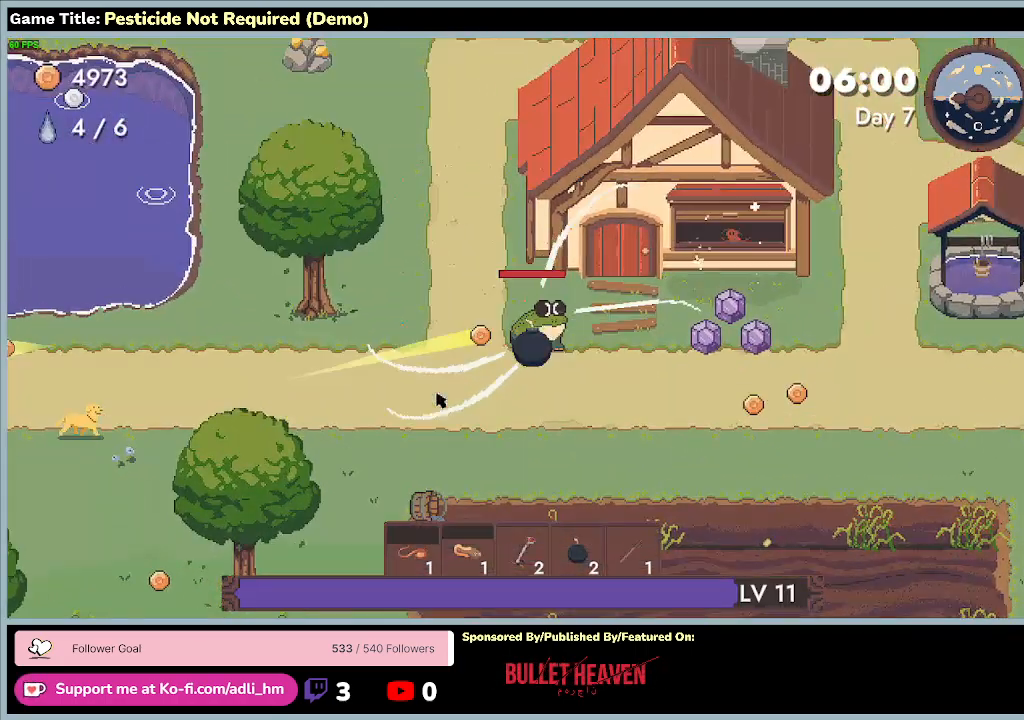
{"keys": ["a", "s"], "events": [[100, "w", "up"], [167, "s", "down"], [300, "d", "up"]]}
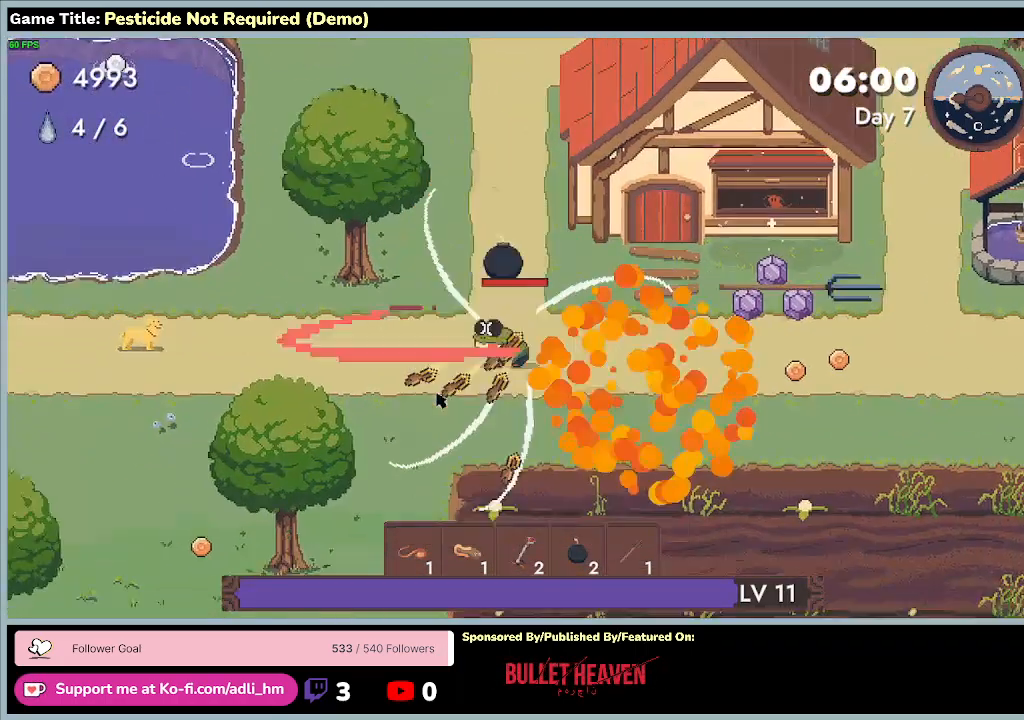
{"keys": ["a", "s"], "events": []}
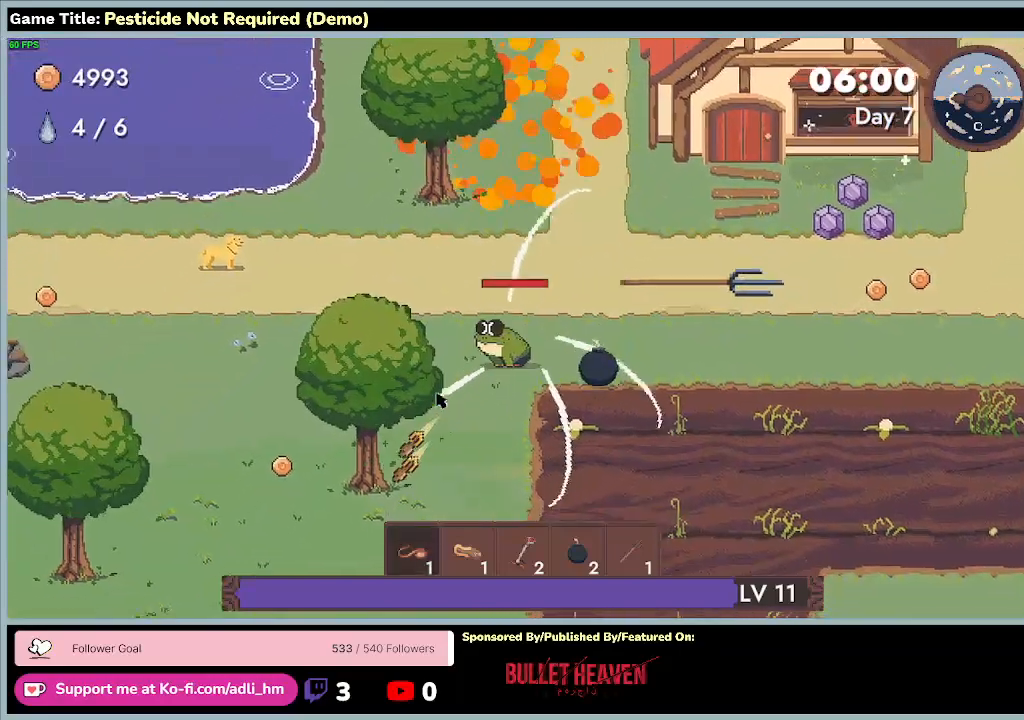
{"keys": ["a", "d", "s"], "events": [[233, "d", "down"]]}
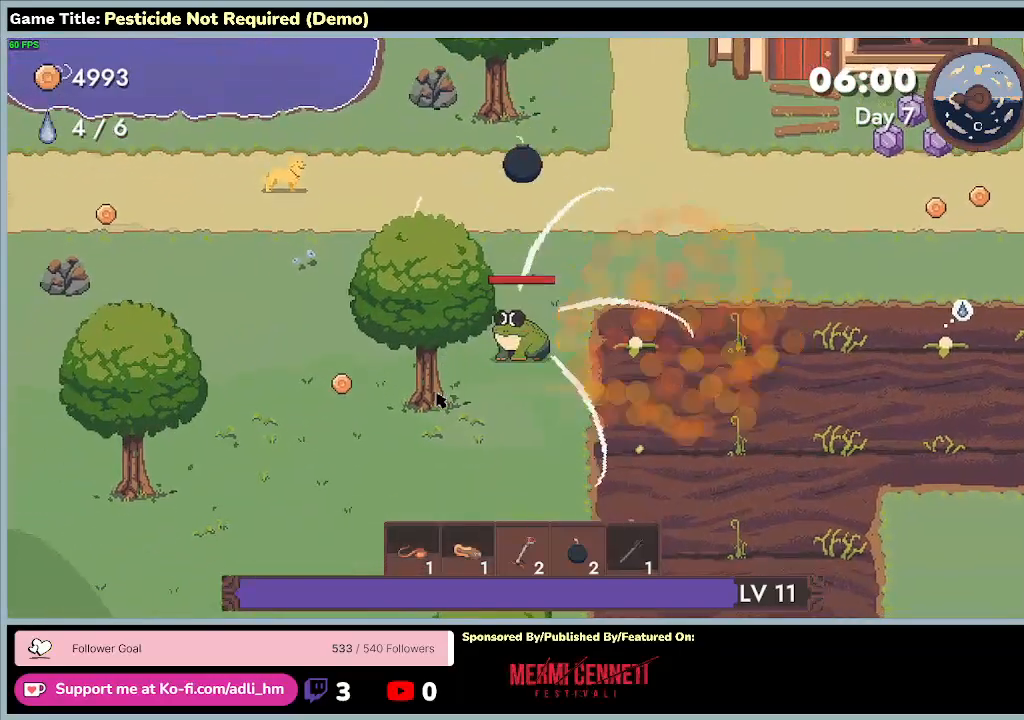
{"keys": ["a", "d"], "events": [[133, "s", "up"]]}
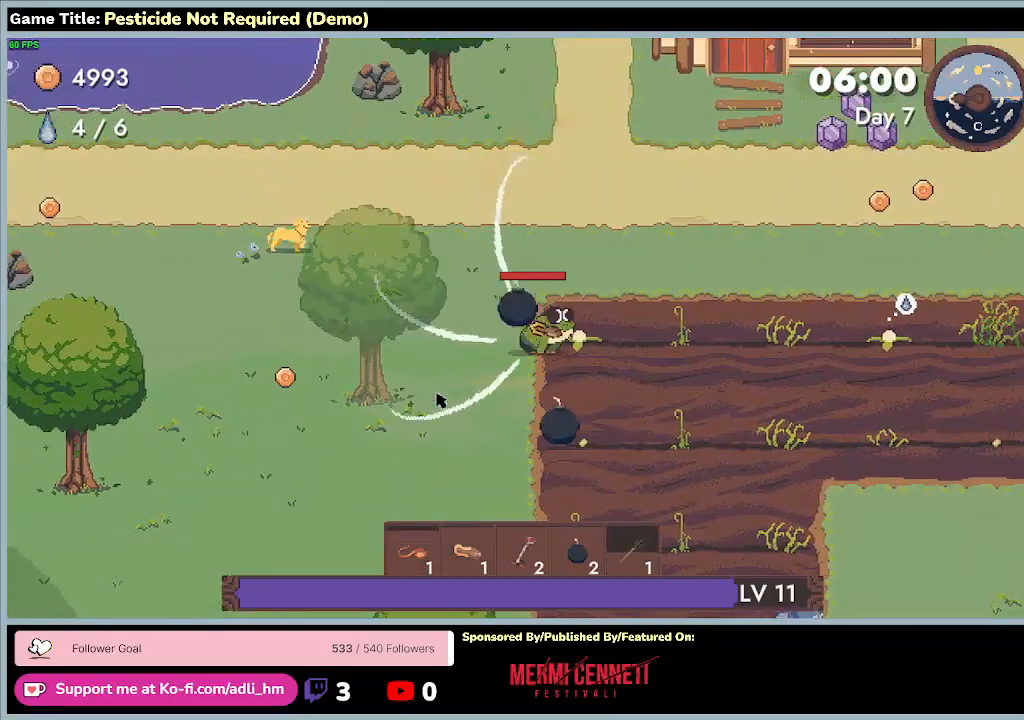
{"keys": ["d", "w"], "events": [[100, "w", "down"], [167, "a", "up"]]}
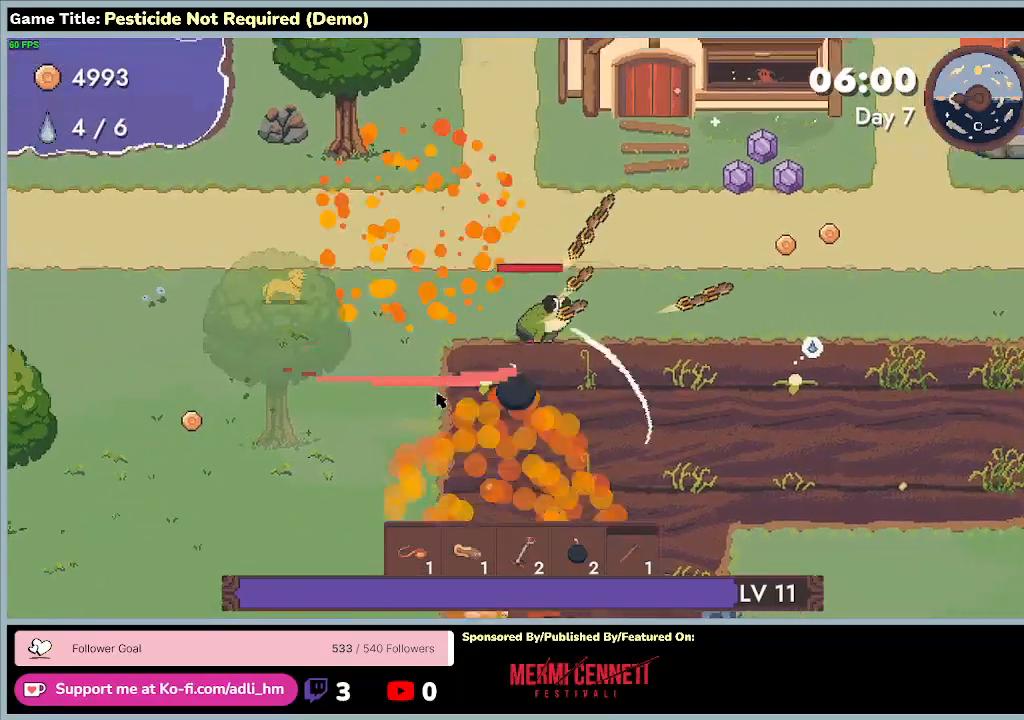
{"keys": ["d", "w"], "events": []}
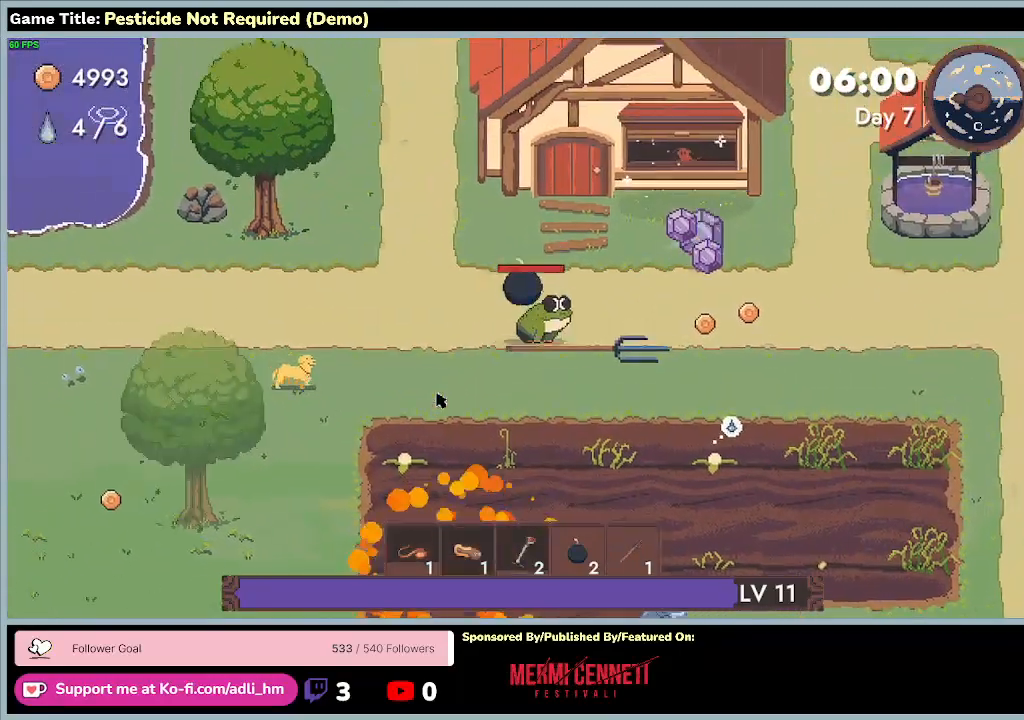
{"keys": ["d"], "events": [[233, "w", "up"]]}
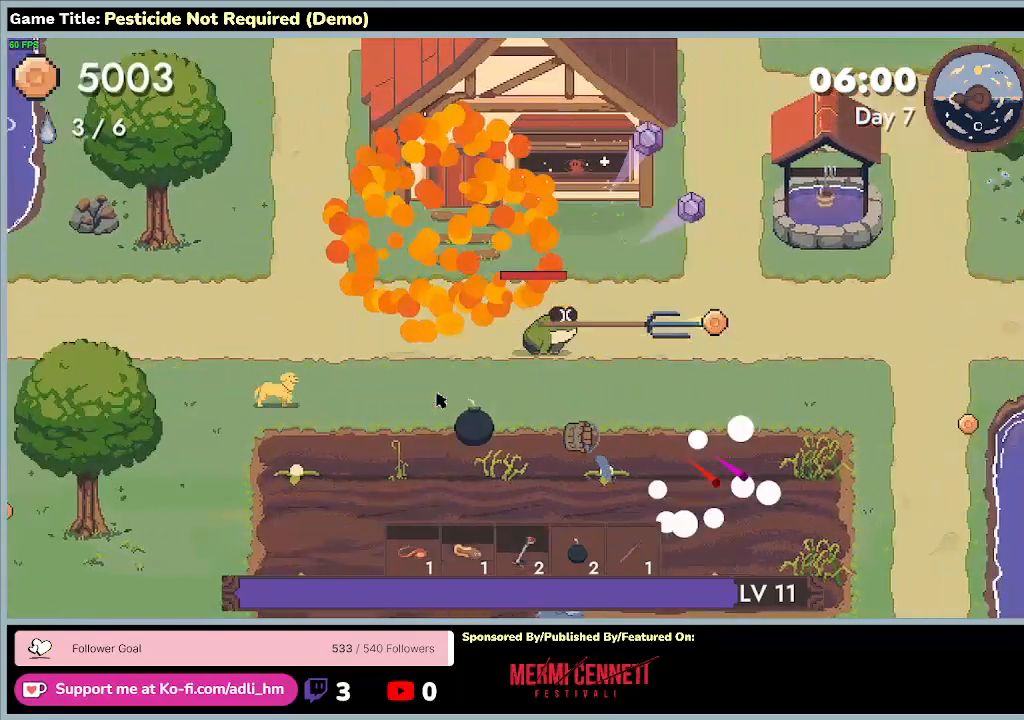
{"keys": ["d", "w"], "events": [[133, "w", "down"]]}
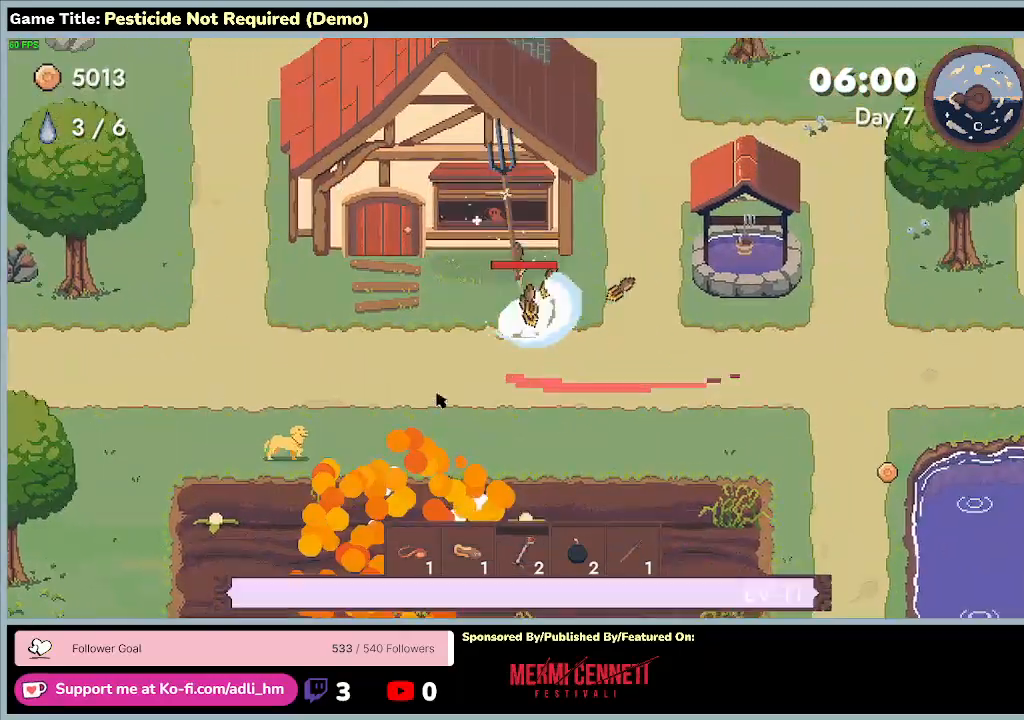
{"keys": ["w"], "events": [[167, "d", "up"]]}
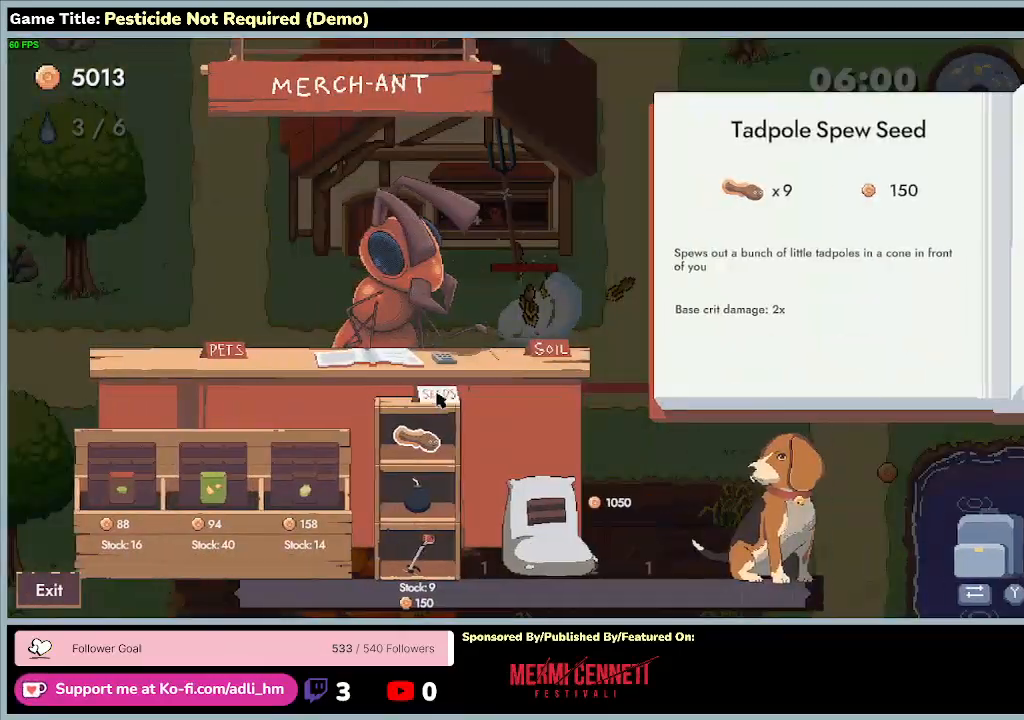
{"keys": [], "events": [[333, "w", "up"]]}
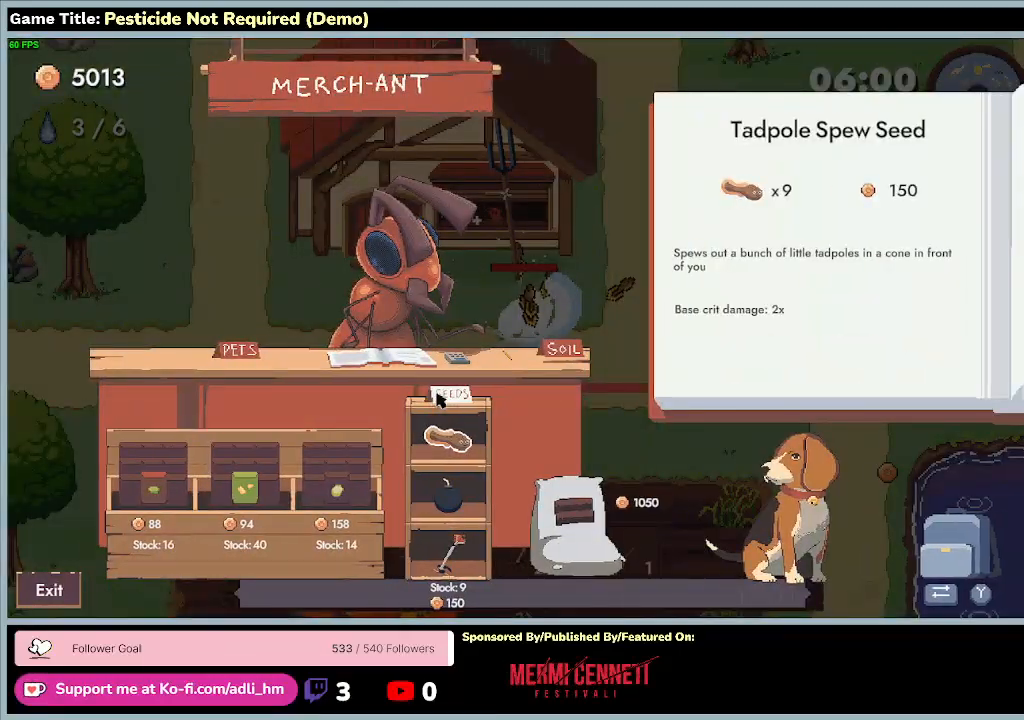
{"keys": [], "events": []}
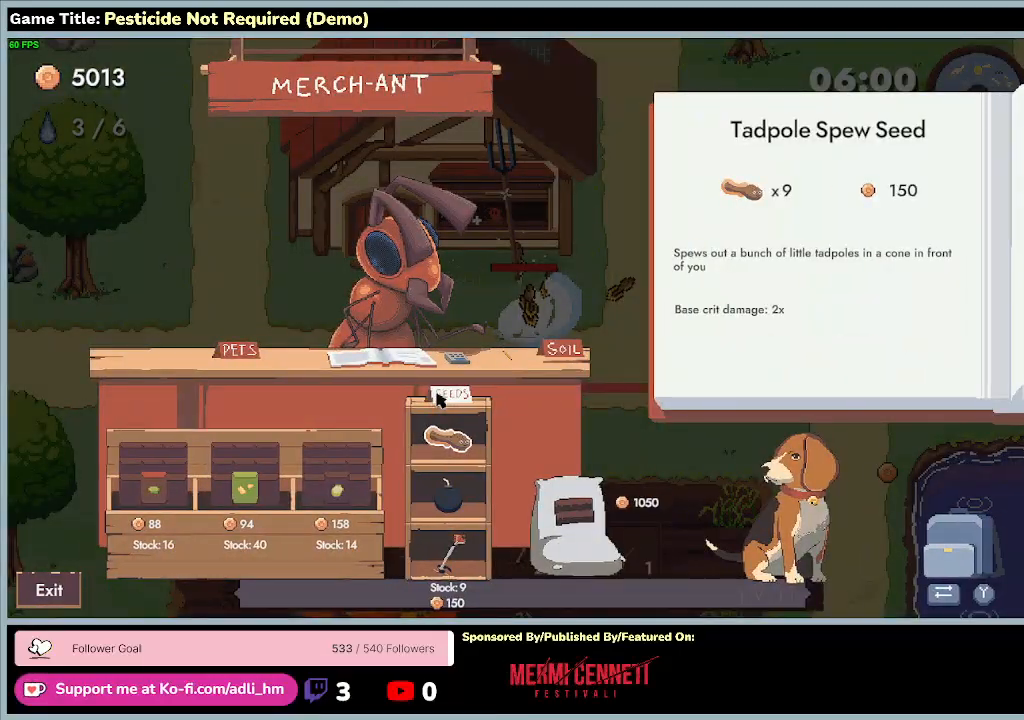
{"keys": ["ctrl"], "events": [[400, "ctrl", "down"]]}
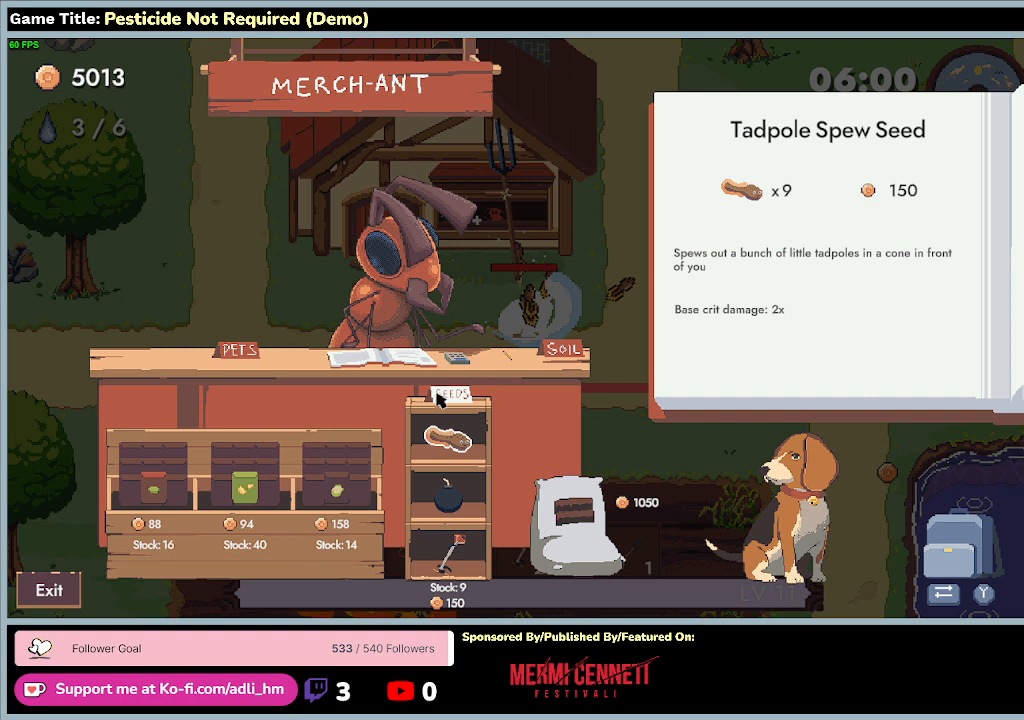
{"keys": ["ctrl"], "events": []}
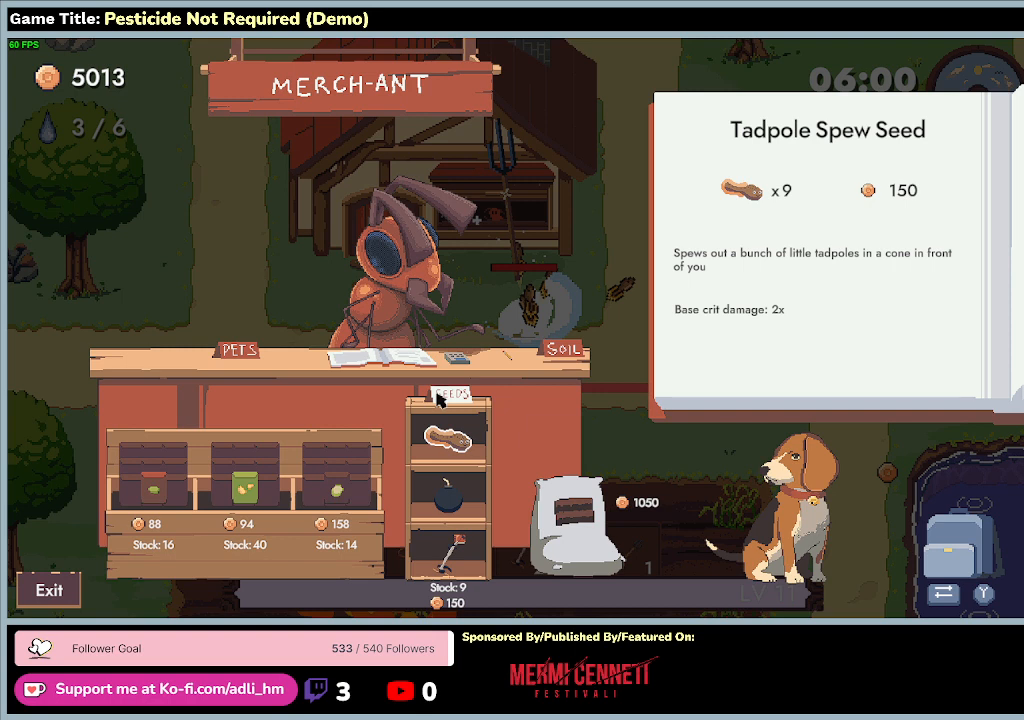
{"keys": [], "events": [[467, "ctrl", "up"]]}